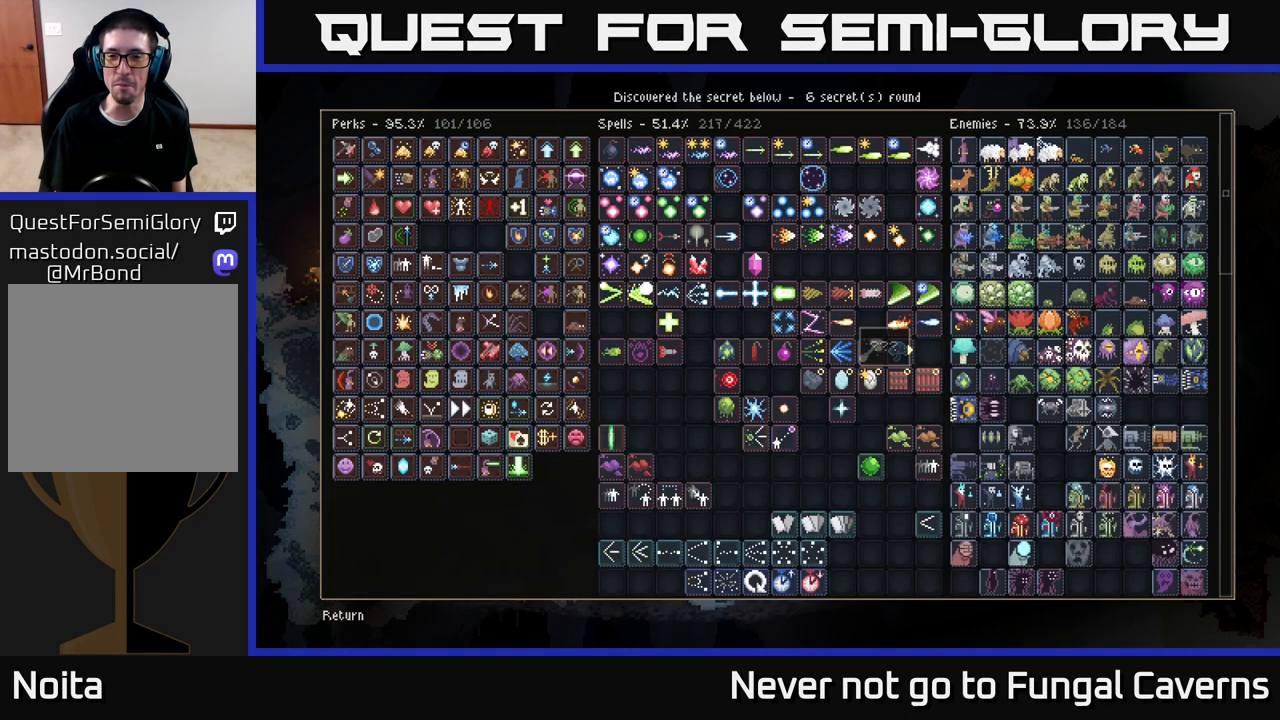
Gameplay with a controller (Xbox layout); each line is a JSON object with the inputs held at the frame after it. "events" lists button and stick changes between this image and that frame as [ms after this image, input, new state], when the widget could be followed in between.
{"buttons": [], "left_stick": "center", "right_stick": "center", "events": [[17, "left_stick", "center"]]}
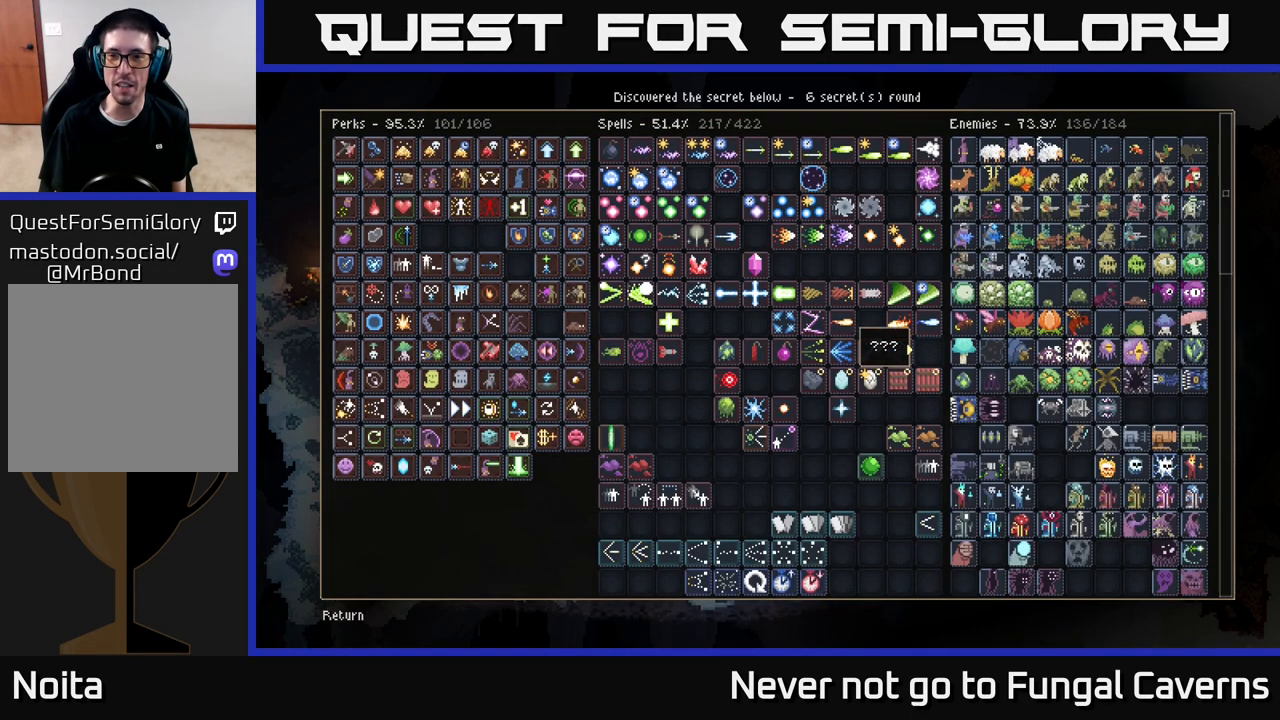
{"buttons": [], "left_stick": "center", "right_stick": "center", "events": []}
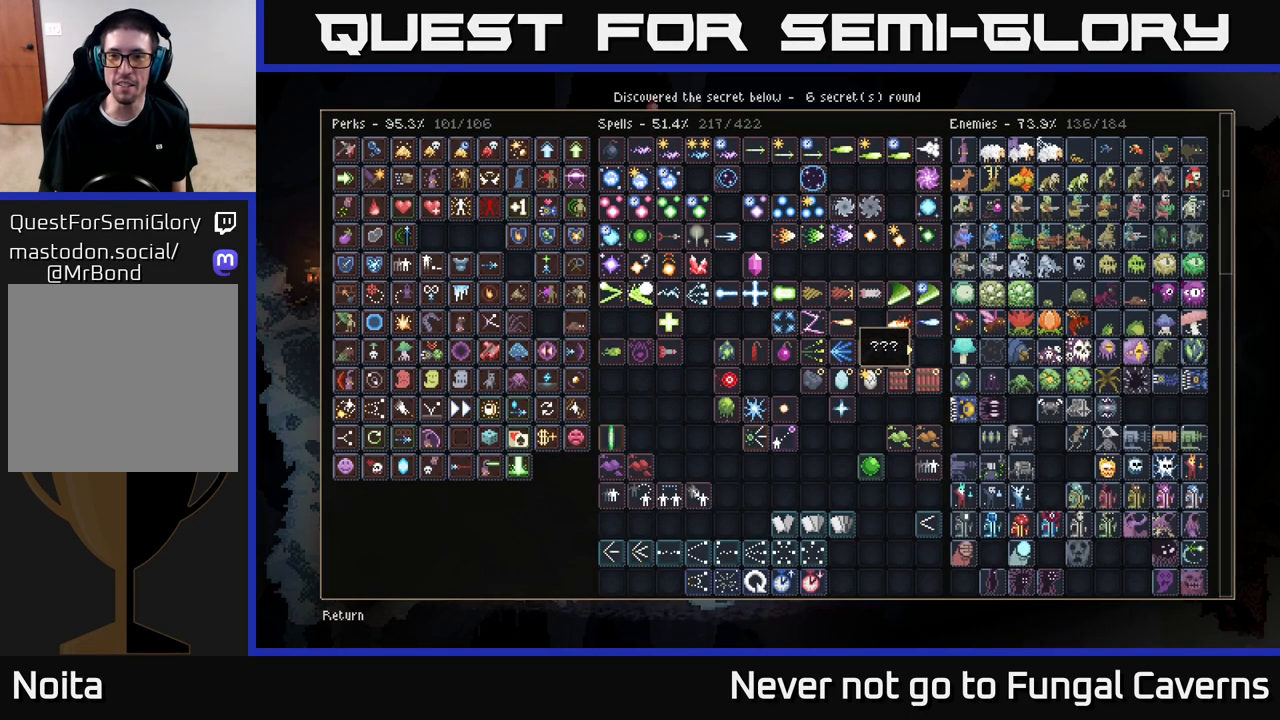
{"buttons": [], "left_stick": "center", "right_stick": "center", "events": []}
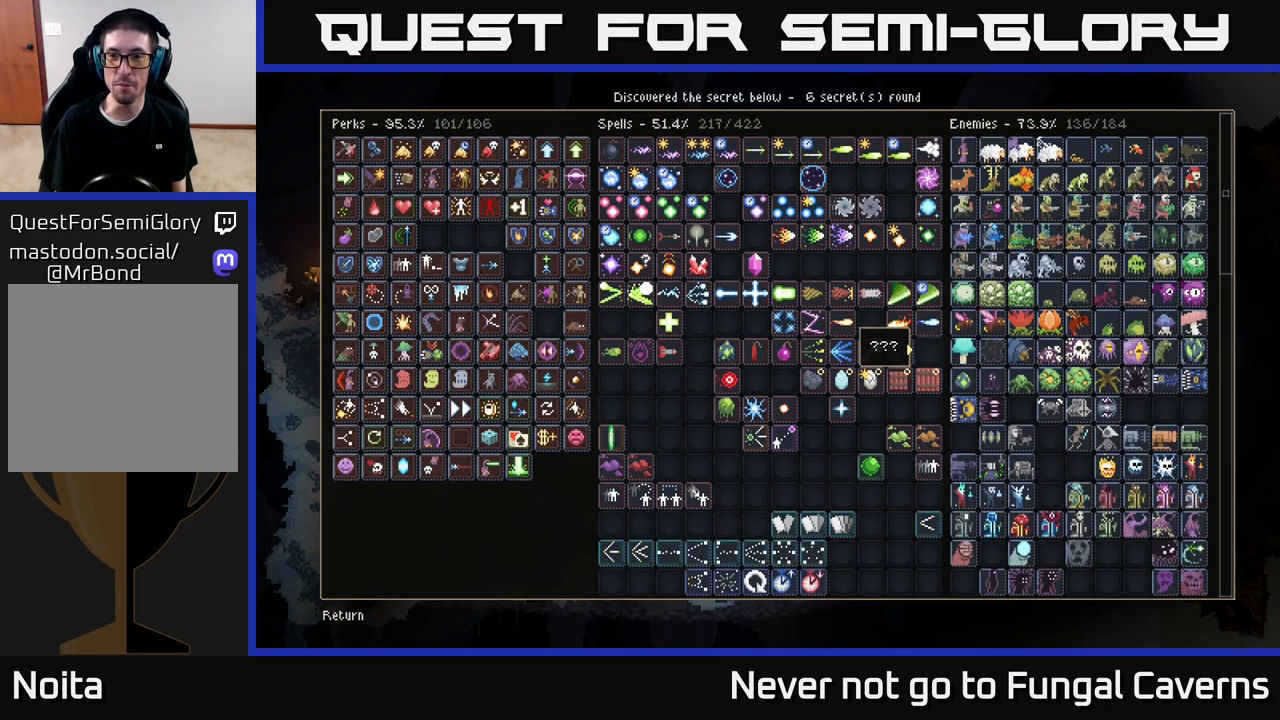
{"buttons": [], "left_stick": "center", "right_stick": "center", "events": []}
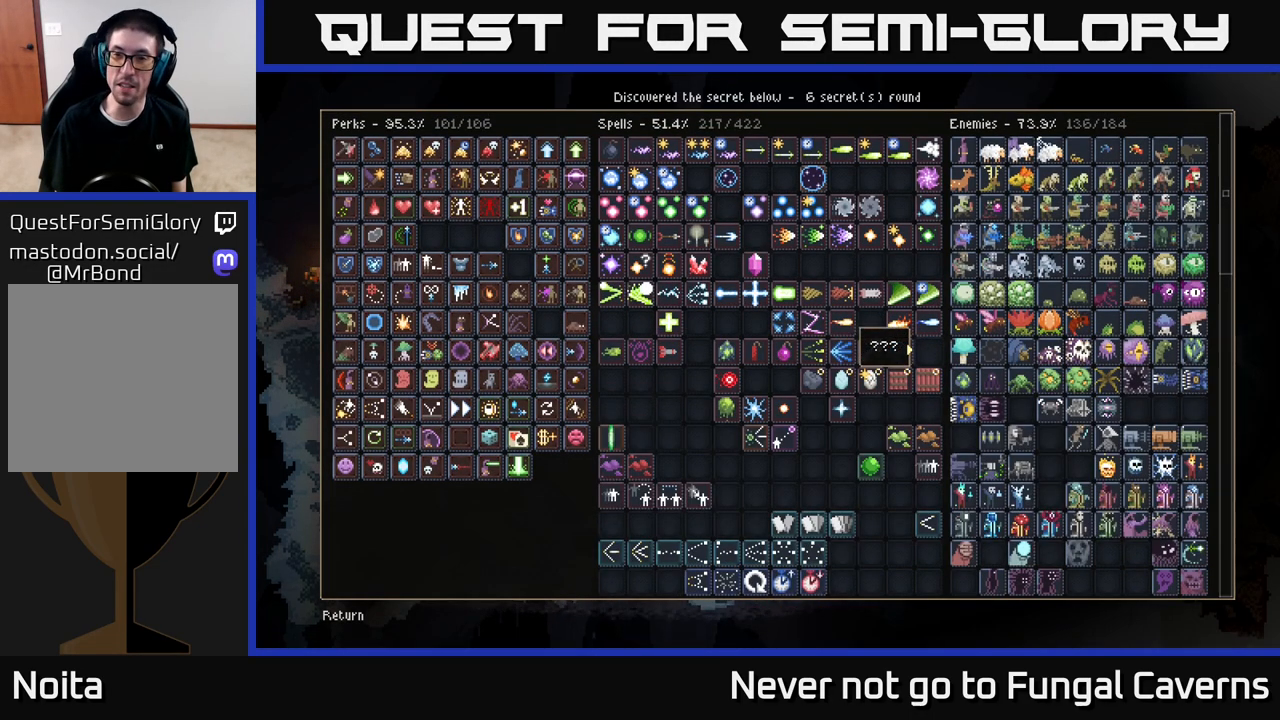
{"buttons": [], "left_stick": "center", "right_stick": "center", "events": []}
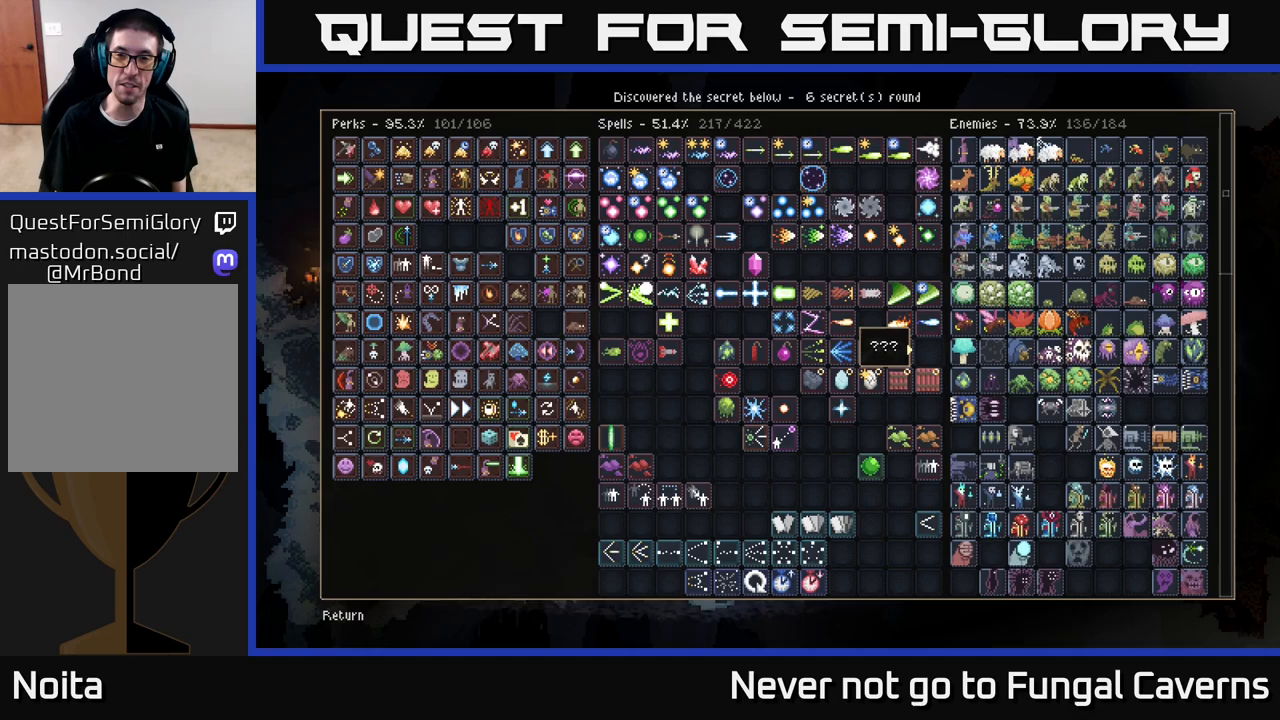
{"buttons": [], "left_stick": "center", "right_stick": "center", "events": []}
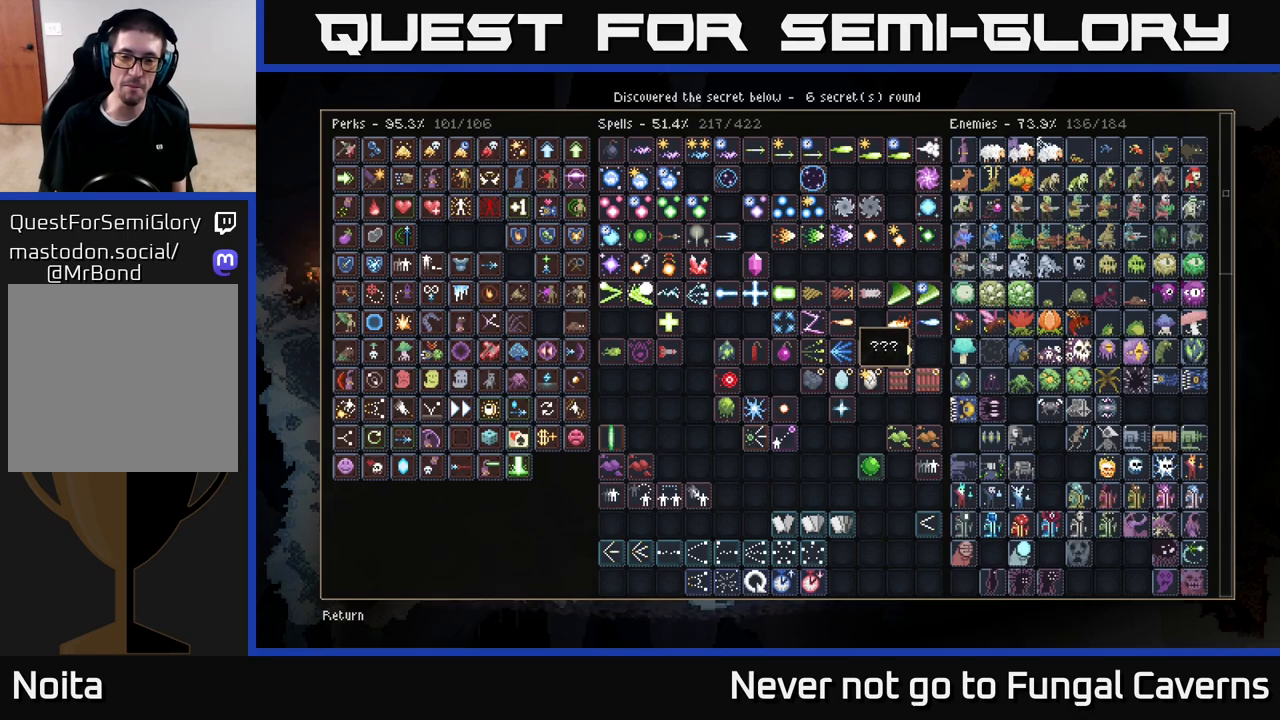
{"buttons": [], "left_stick": "center", "right_stick": "center", "events": []}
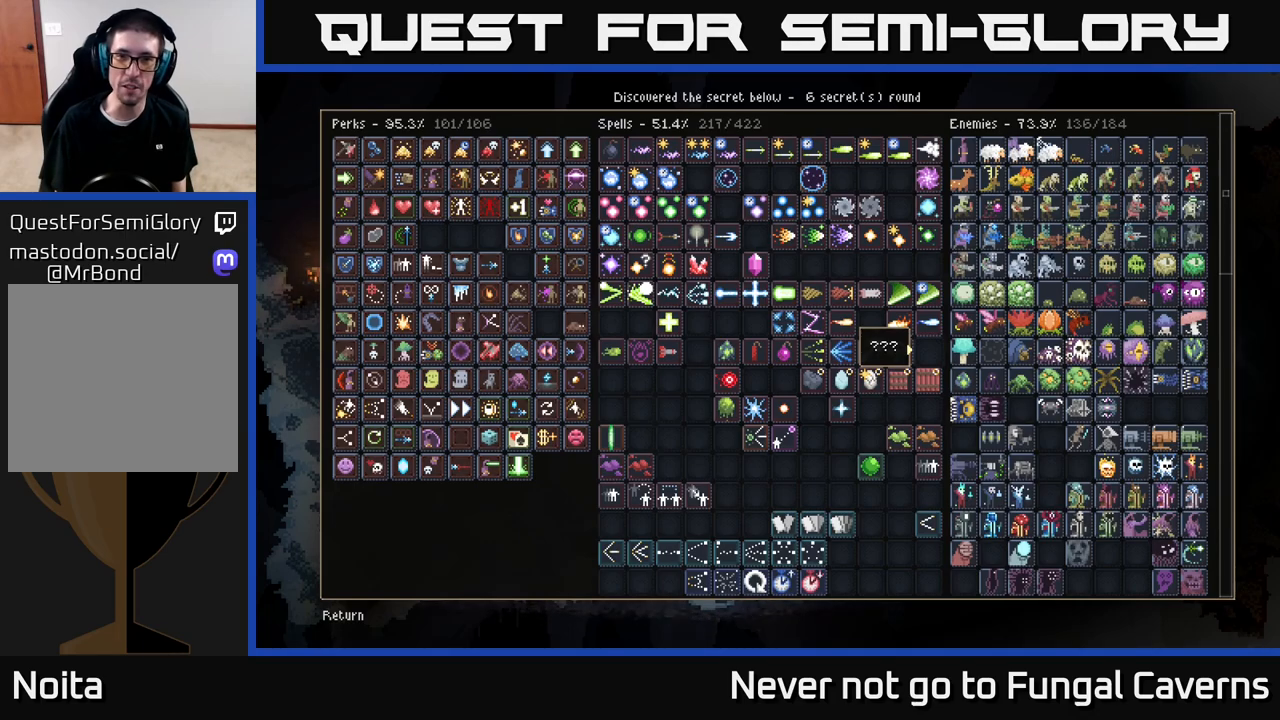
{"buttons": [], "left_stick": "center", "right_stick": "center", "events": [[250, "left_stick", "down"], [433, "left_stick", "center"]]}
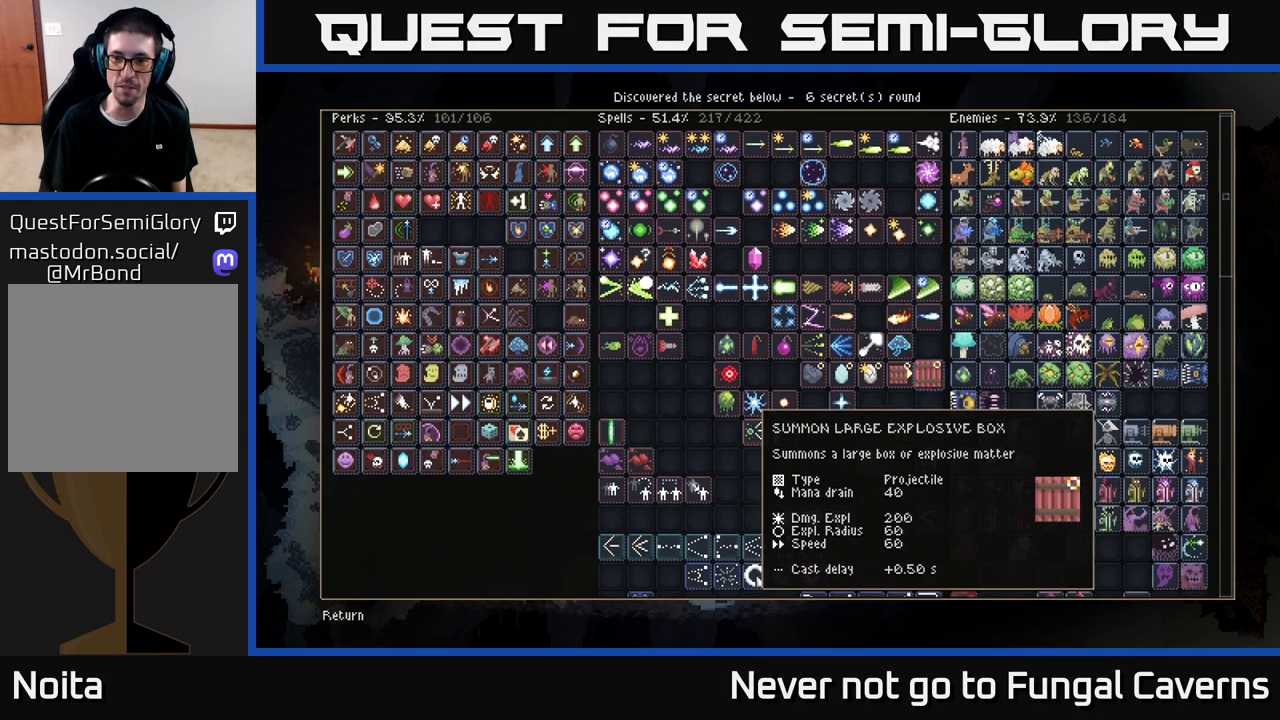
{"buttons": [], "left_stick": "down", "right_stick": "center", "events": [[83, "left_stick", "down"]]}
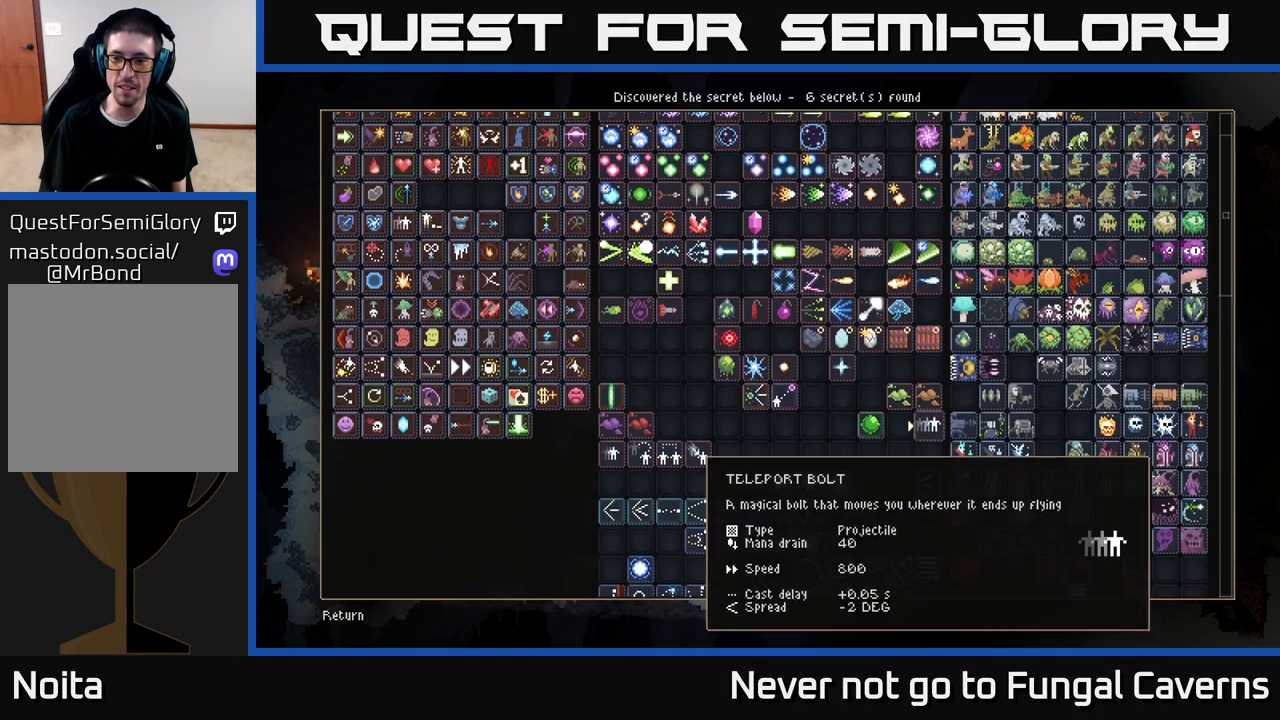
{"buttons": [], "left_stick": "down", "right_stick": "center", "events": [[150, "left_stick", "center"], [417, "left_stick", "down"]]}
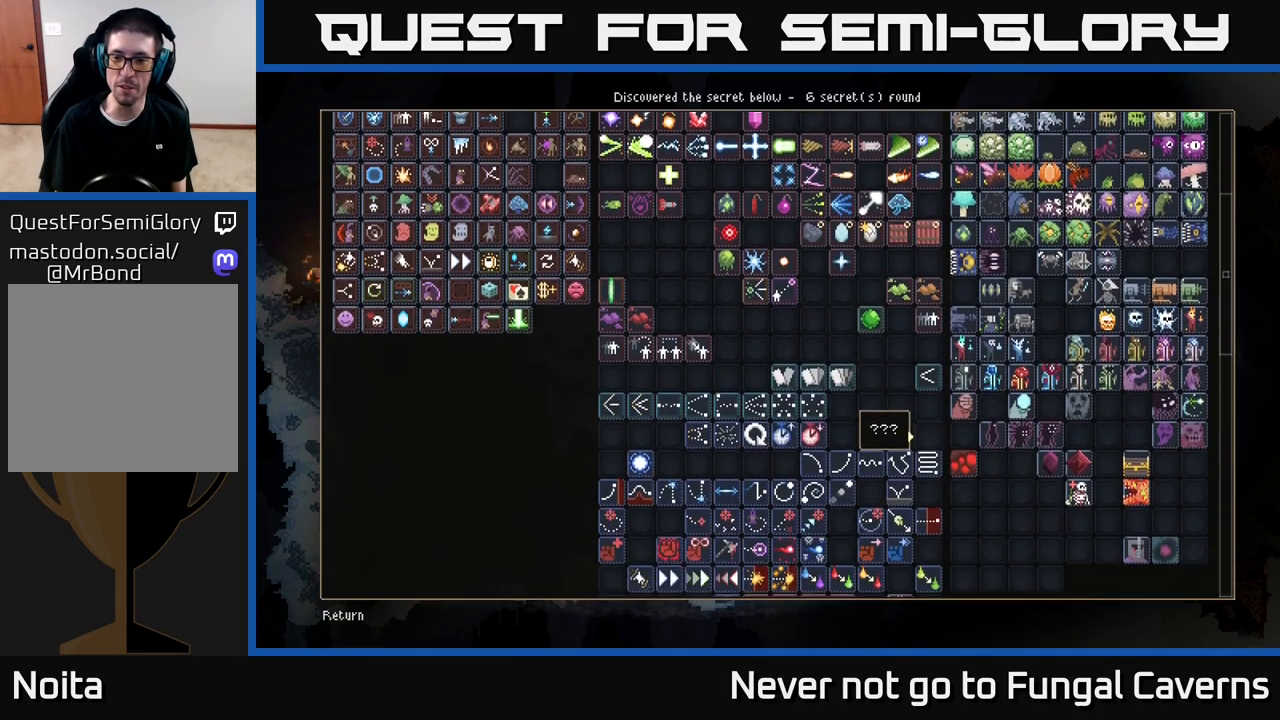
{"buttons": [], "left_stick": "center", "right_stick": "center", "events": [[100, "left_stick", "center"], [250, "left_stick", "down"], [417, "left_stick", "center"]]}
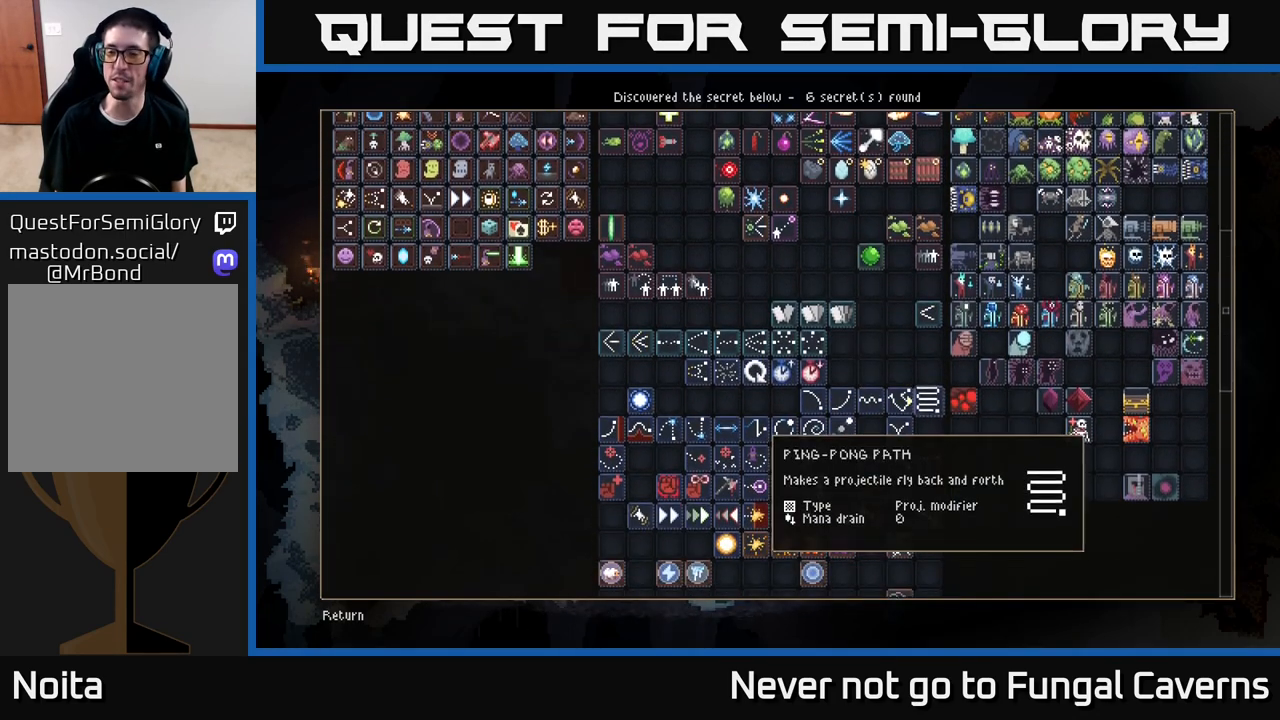
{"buttons": [], "left_stick": "right", "right_stick": "center", "events": [[433, "left_stick", "right"]]}
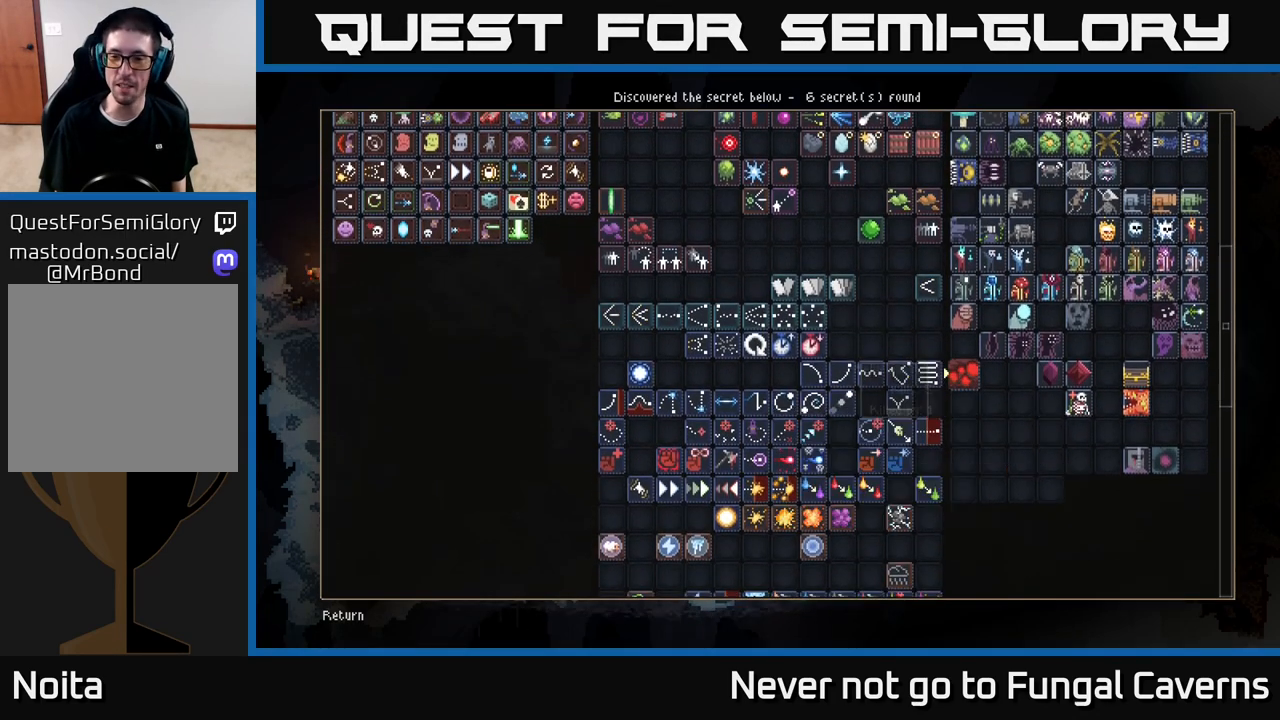
{"buttons": [], "left_stick": "center", "right_stick": "center", "events": [[100, "left_stick", "center"]]}
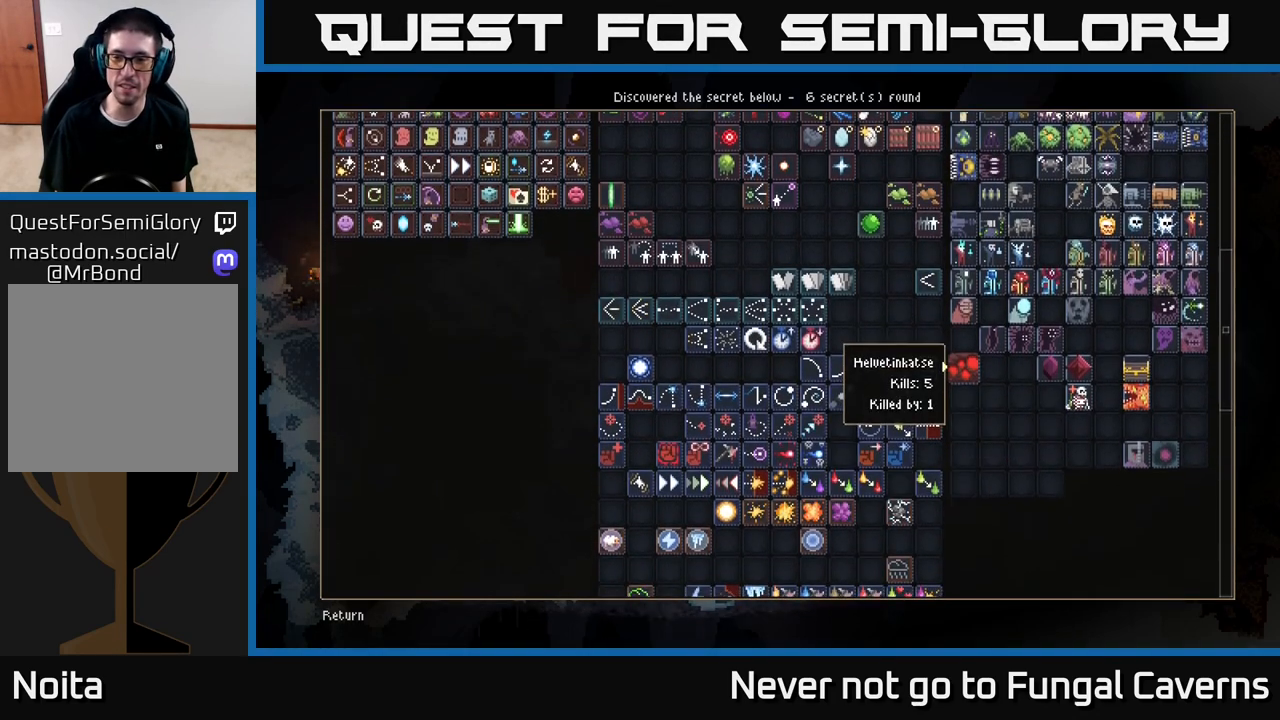
{"buttons": [], "left_stick": "center", "right_stick": "center", "events": []}
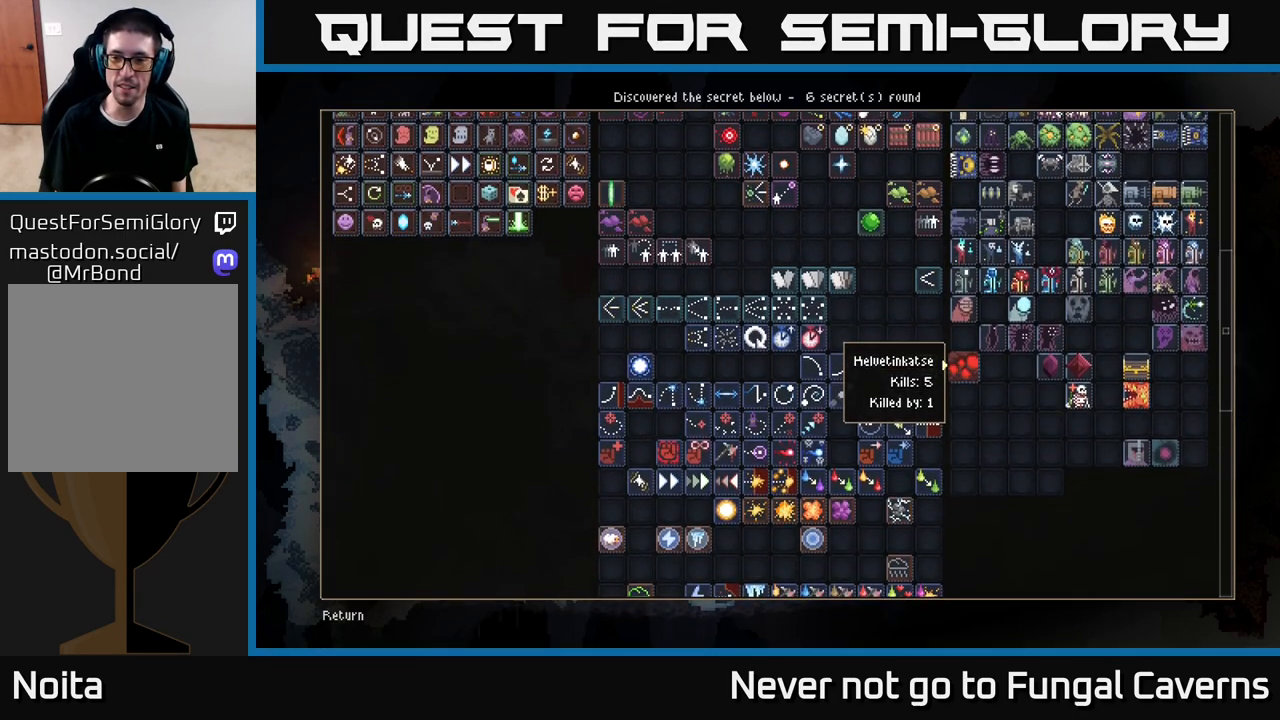
{"buttons": [], "left_stick": "right", "right_stick": "center", "events": [[83, "left_stick", "right"], [300, "left_stick", "center"], [383, "left_stick", "right"]]}
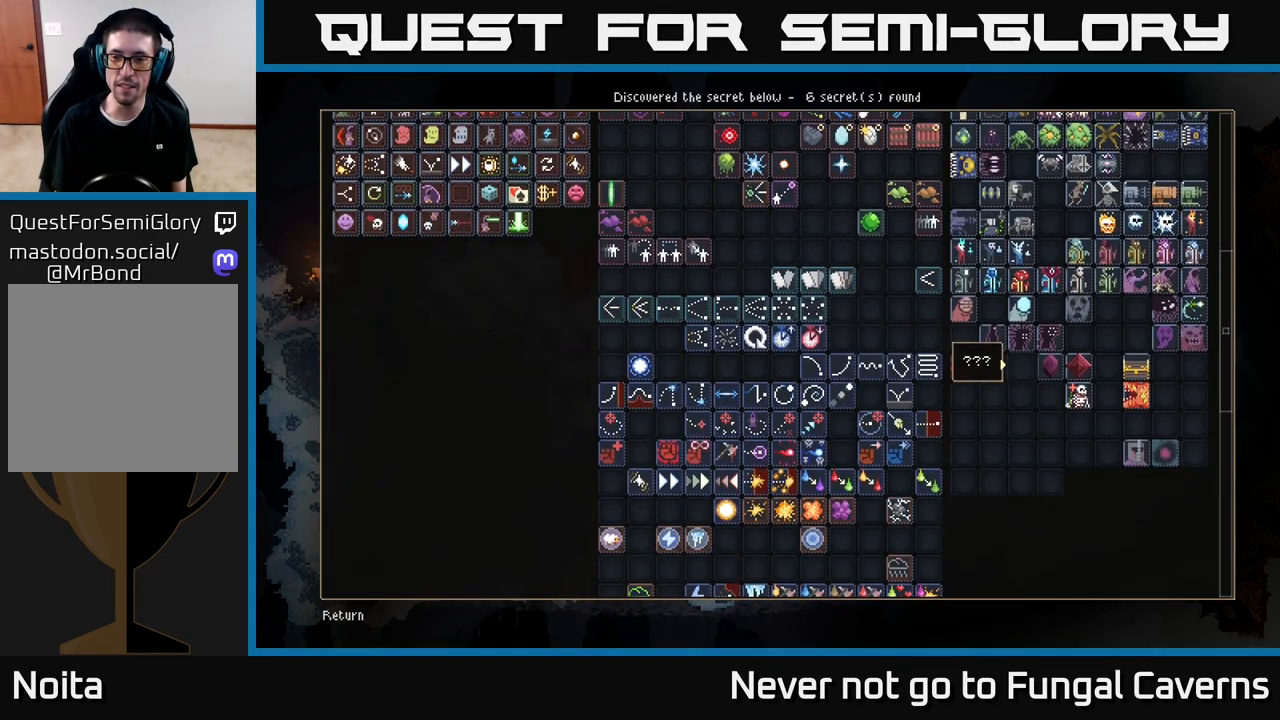
{"buttons": [], "left_stick": "center", "right_stick": "center", "events": [[83, "left_stick", "center"], [167, "left_stick", "down-right"], [250, "left_stick", "down"], [383, "left_stick", "center"]]}
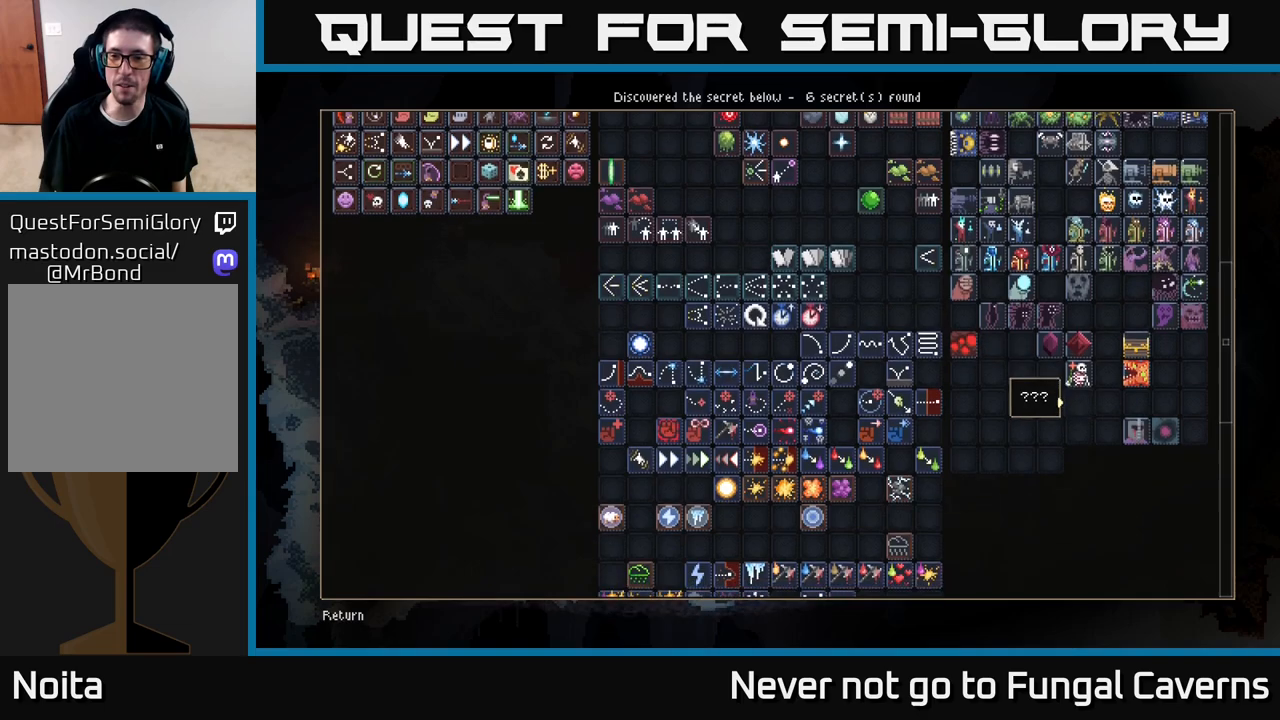
{"buttons": [], "left_stick": "right", "right_stick": "center", "events": [[33, "left_stick", "down-right"], [167, "left_stick", "center"], [383, "left_stick", "right"]]}
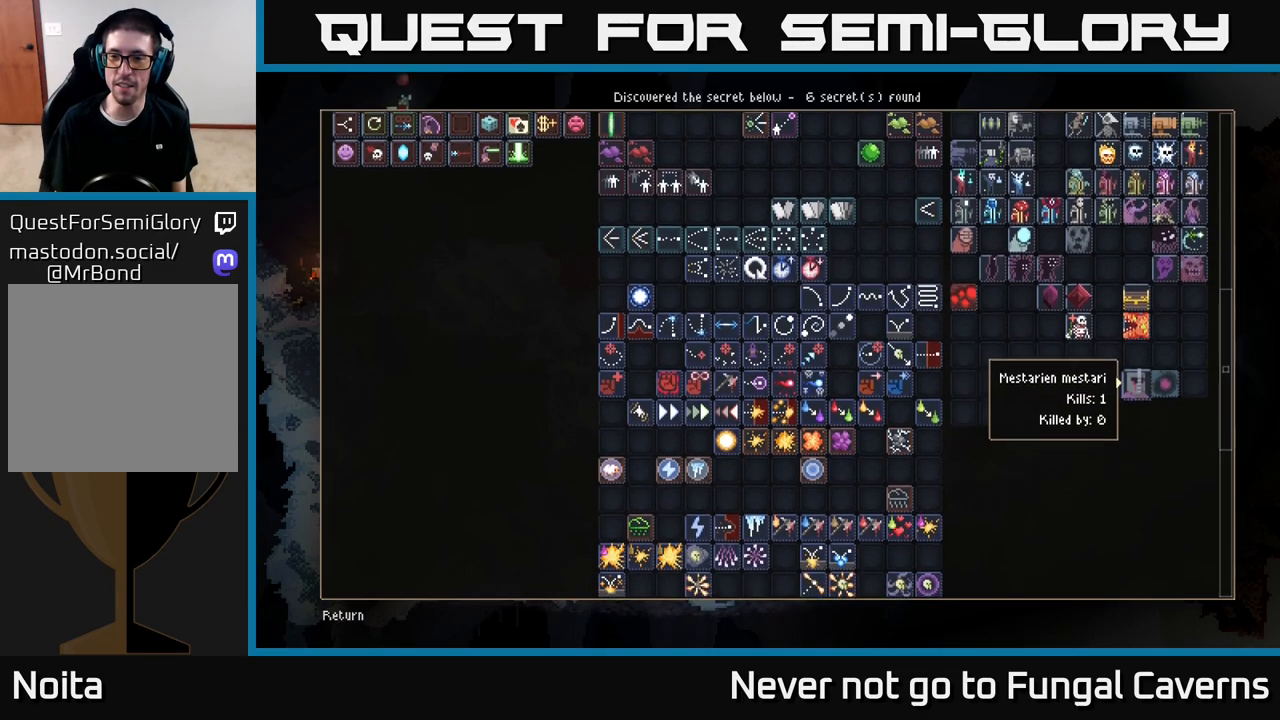
{"buttons": [], "left_stick": "center", "right_stick": "center", "events": [[67, "left_stick", "center"]]}
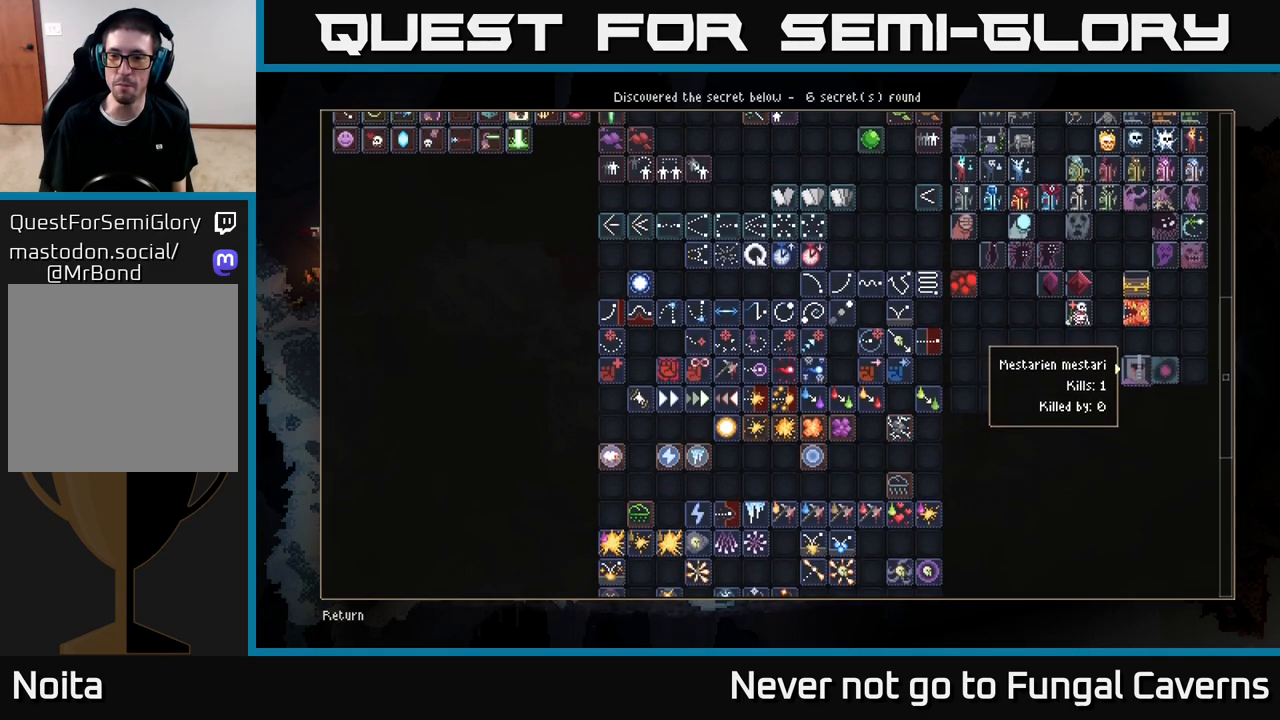
{"buttons": [], "left_stick": "left", "right_stick": "center", "events": [[117, "left_stick", "right"], [300, "left_stick", "center"], [467, "left_stick", "left"]]}
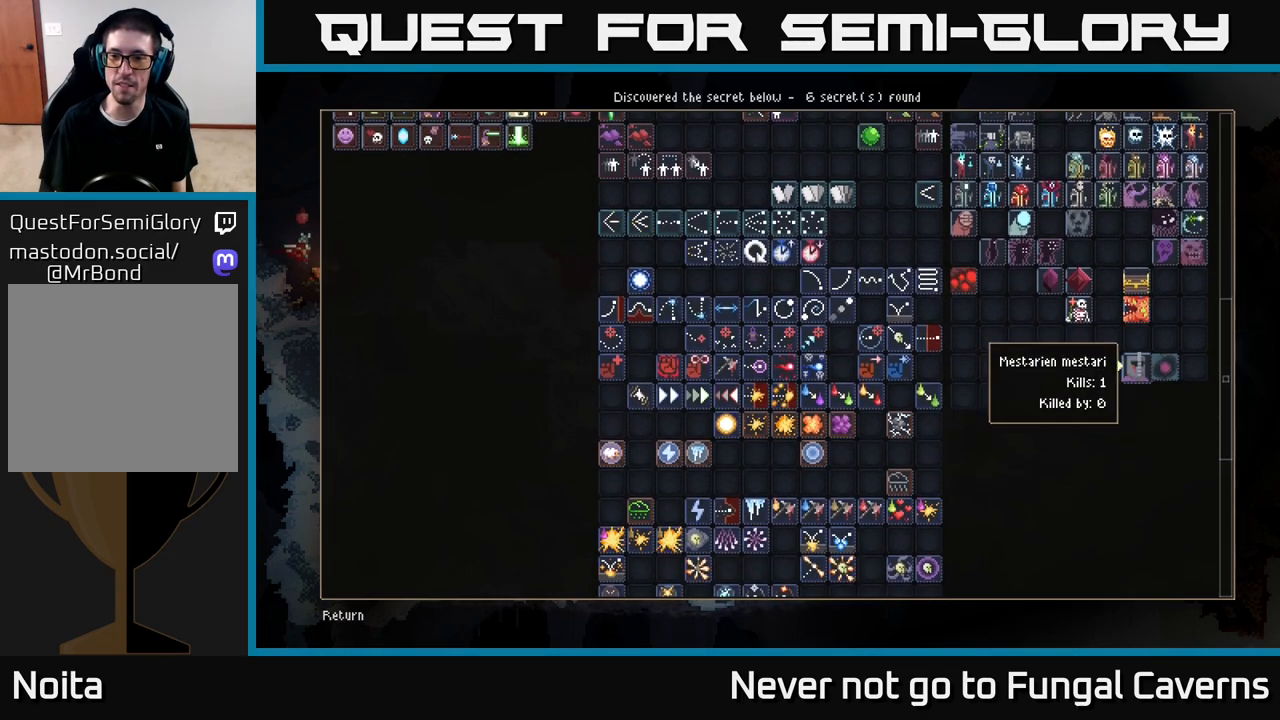
{"buttons": [], "left_stick": "up", "right_stick": "center", "events": [[100, "left_stick", "center"], [183, "left_stick", "up-left"], [317, "left_stick", "center"], [400, "left_stick", "up"]]}
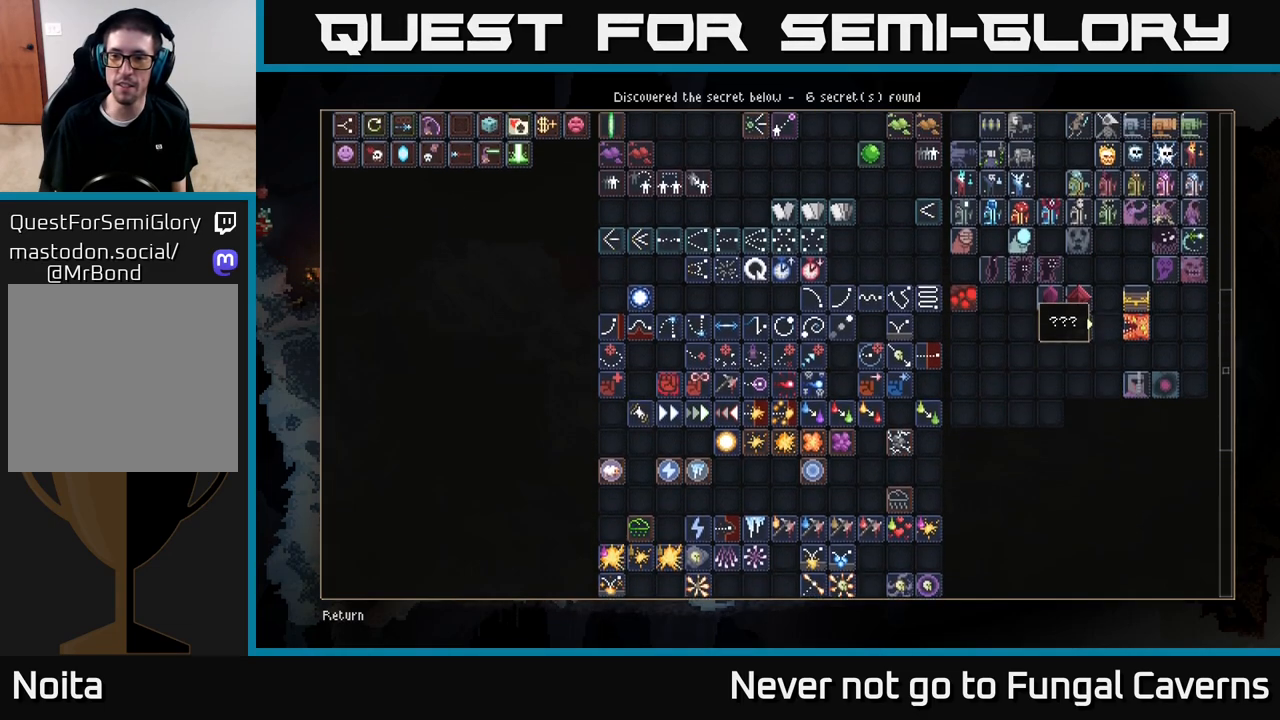
{"buttons": [], "left_stick": "center", "right_stick": "center", "events": [[50, "left_stick", "center"], [300, "left_stick", "right"], [433, "left_stick", "center"]]}
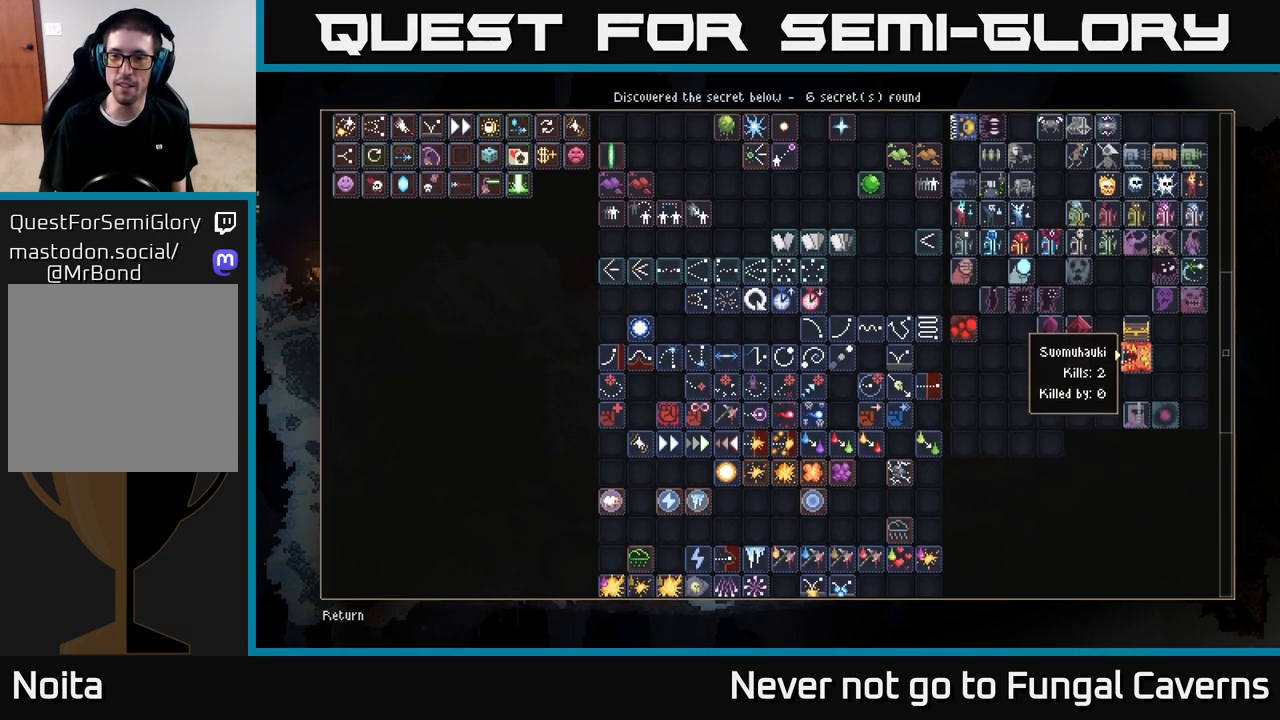
{"buttons": [], "left_stick": "center", "right_stick": "center", "events": []}
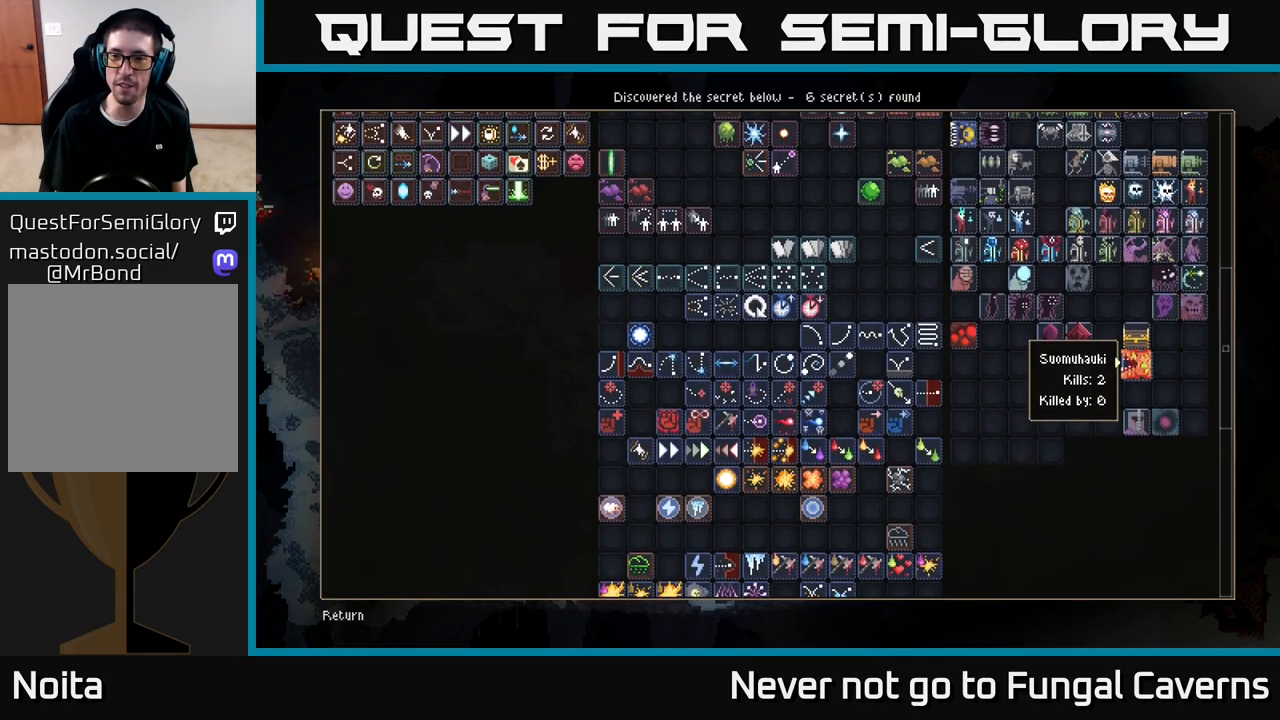
{"buttons": [], "left_stick": "center", "right_stick": "center", "events": []}
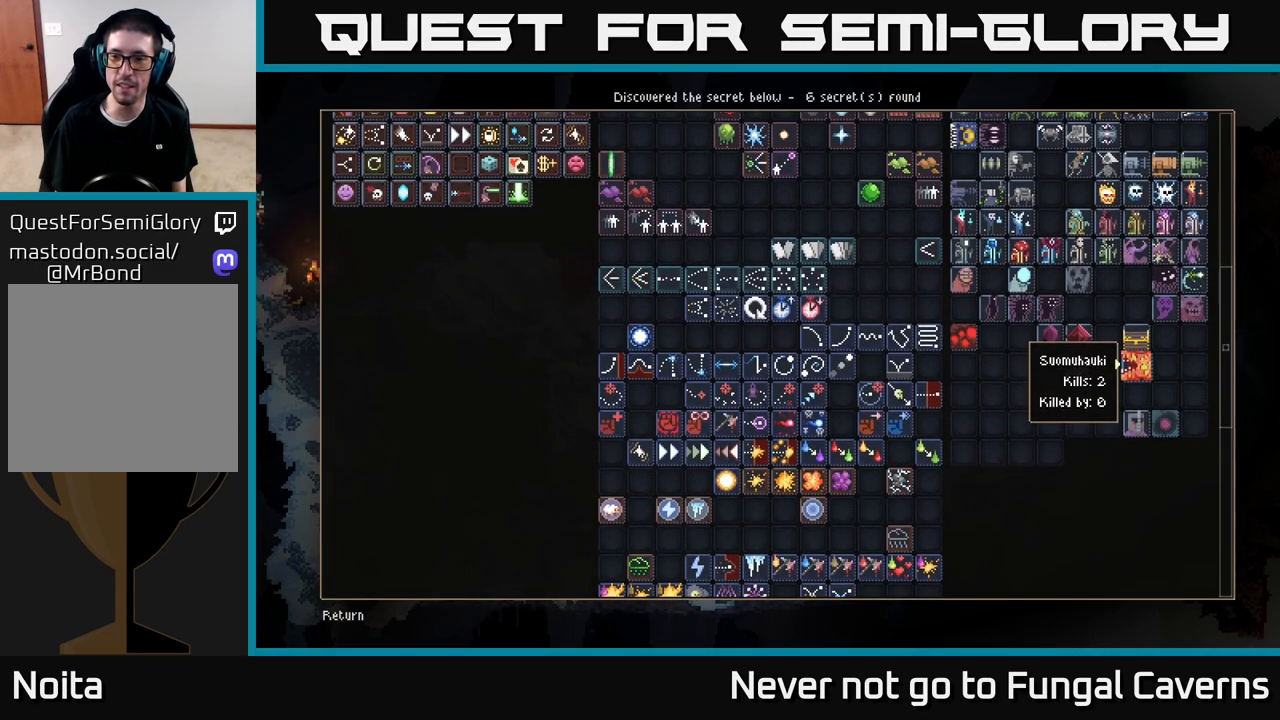
{"buttons": [], "left_stick": "center", "right_stick": "center", "events": []}
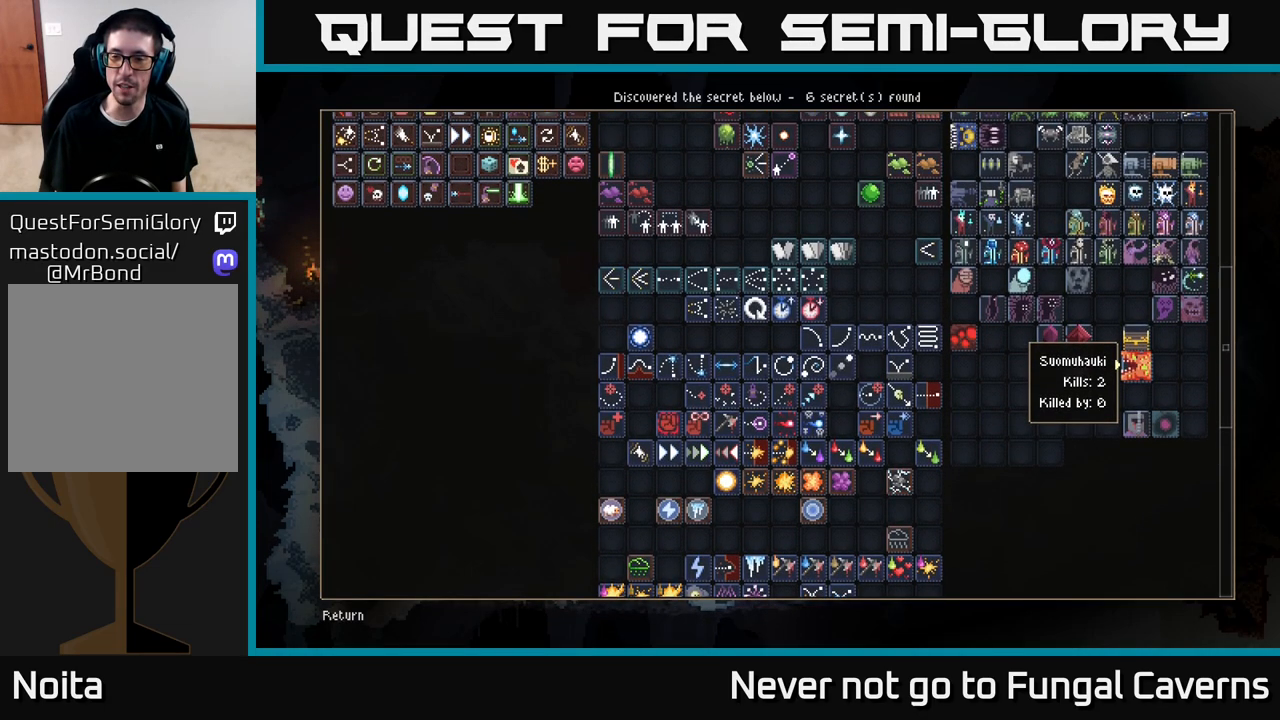
{"buttons": [], "left_stick": "center", "right_stick": "center", "events": []}
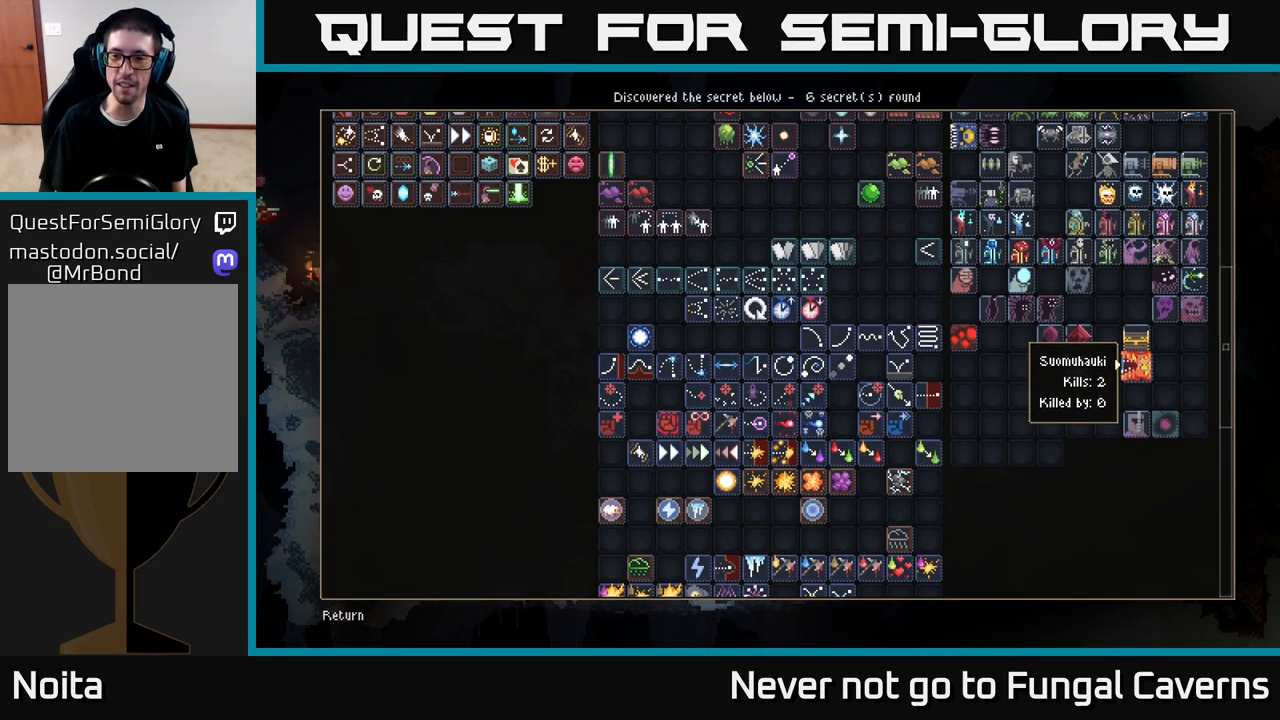
{"buttons": [], "left_stick": "center", "right_stick": "center", "events": [[200, "left_stick", "left"], [350, "left_stick", "center"]]}
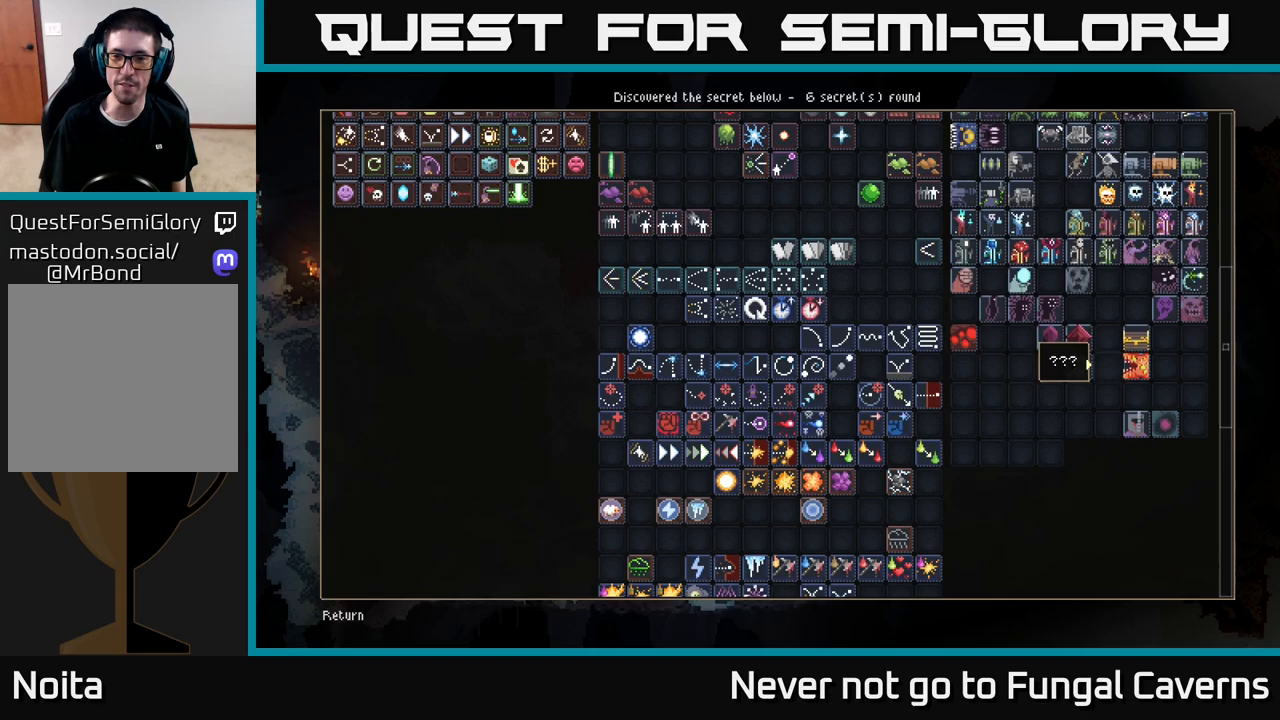
{"buttons": [], "left_stick": "center", "right_stick": "center", "events": [[50, "left_stick", "up"], [183, "left_stick", "center"], [300, "left_stick", "up"], [433, "left_stick", "center"]]}
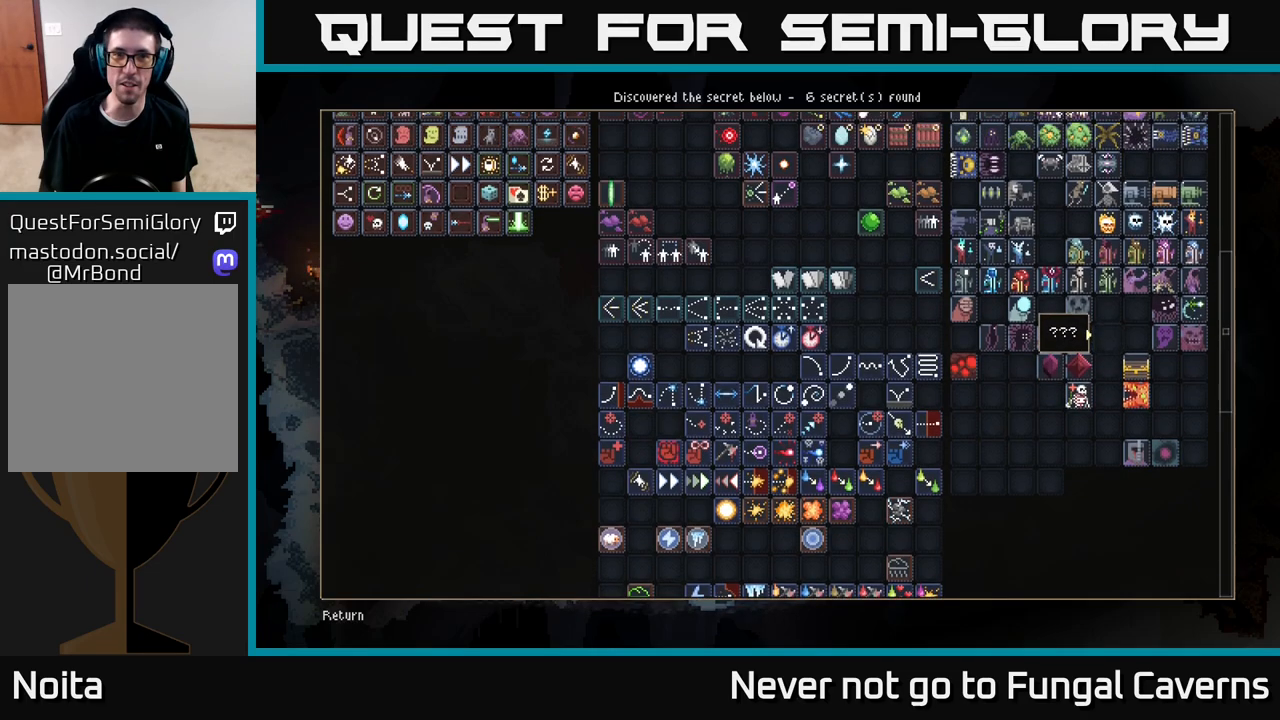
{"buttons": [], "left_stick": "up", "right_stick": "center", "events": [[50, "left_stick", "up"], [217, "left_stick", "center"], [333, "left_stick", "up"]]}
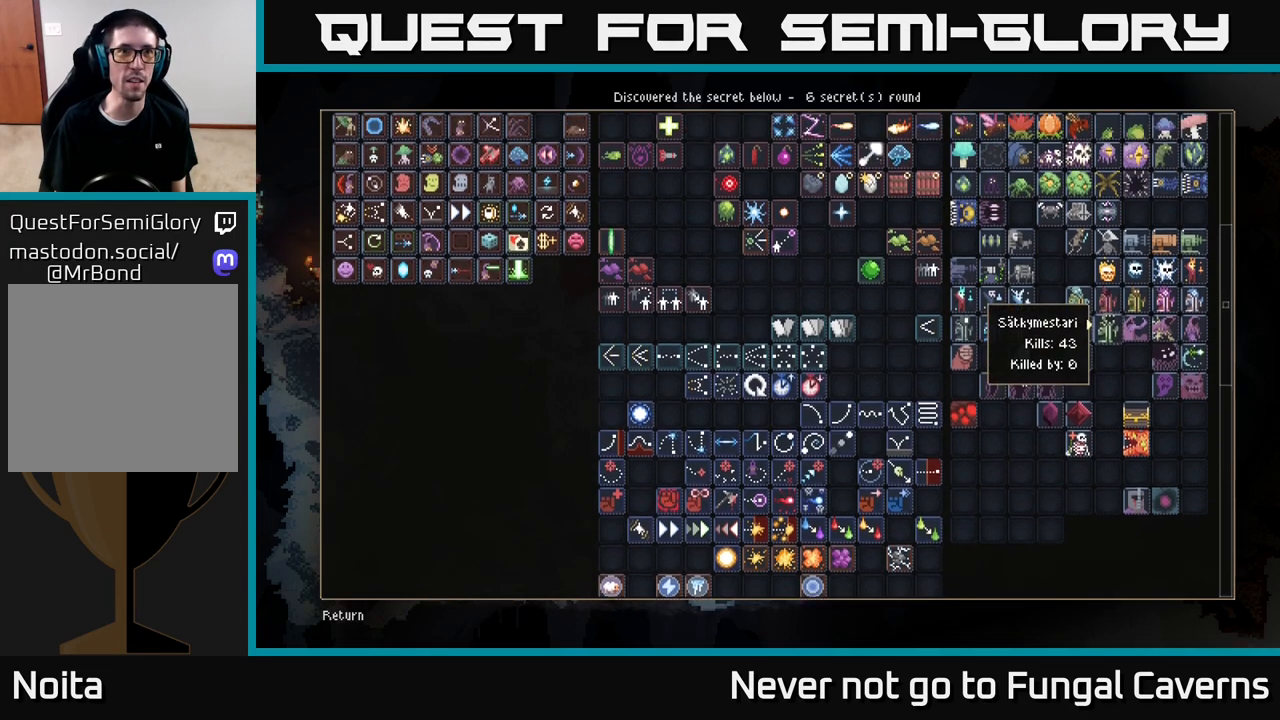
{"buttons": [], "left_stick": "up", "right_stick": "center", "events": []}
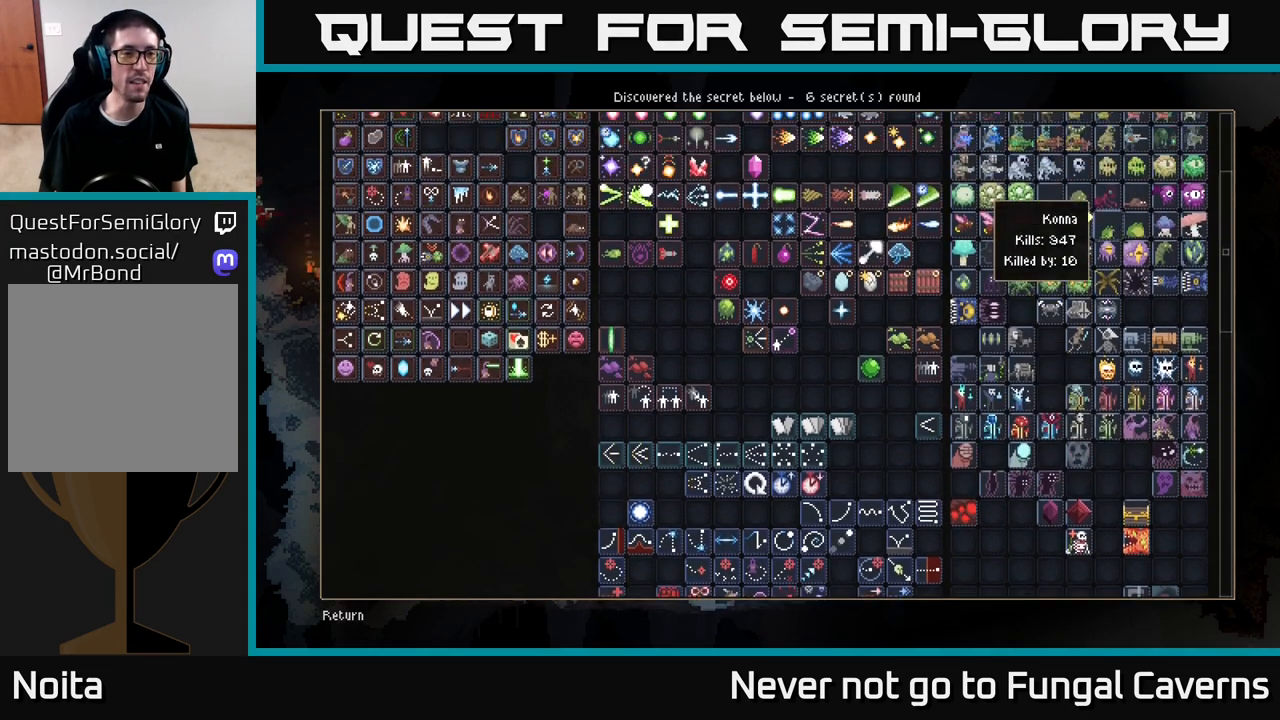
{"buttons": [], "left_stick": "center", "right_stick": "center", "events": [[233, "left_stick", "center"]]}